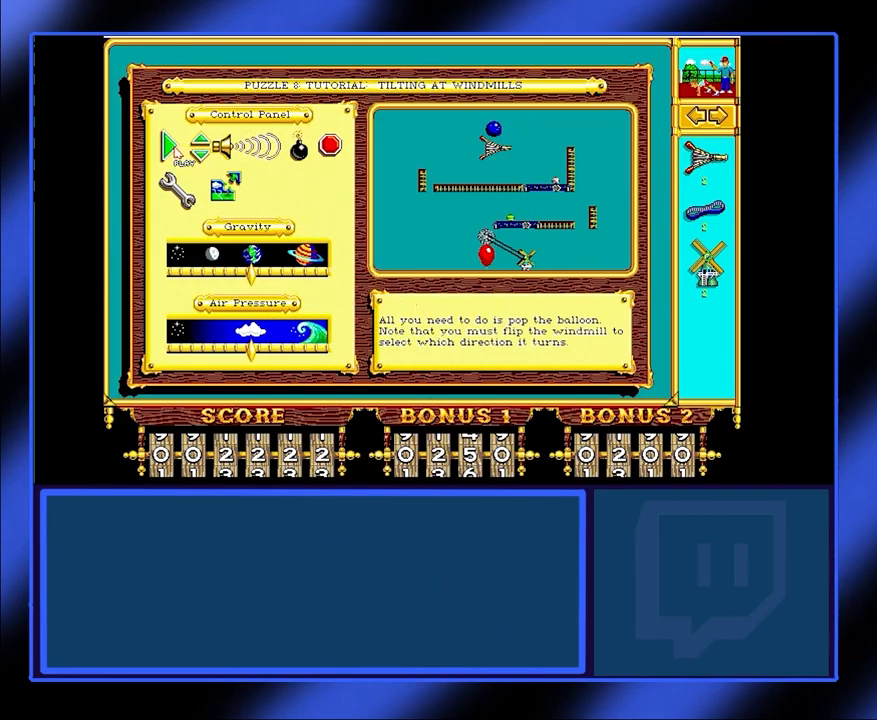
Gameplay with keyboard and mouse; each line is a JSON object with the keys and mouse buttons held at the frame after it. "events" lists presses ("down") and releases ("up") of "mouse_left", "mouse_wheel", "mouse_right", "mouse_mb4" and "mouse_mb5" between this image and that frame as [ms after this image, input, new state], when the widget could be followed in between. "mouse_left", "mouse_wheel", "mouse_right", "mouse_mb4", "mouse_mb5" = the "left", "wheel", "right", "mb4", "mb5" buttons of the "mouse" list. No other keys are recorded. "wheel" means that the mouse wheel is clicked or scrolled. Not read: mouse_move.
{"keys": [], "mouse": [], "events": [[67, "mouse_left", "down"], [167, "mouse_left", "up"]]}
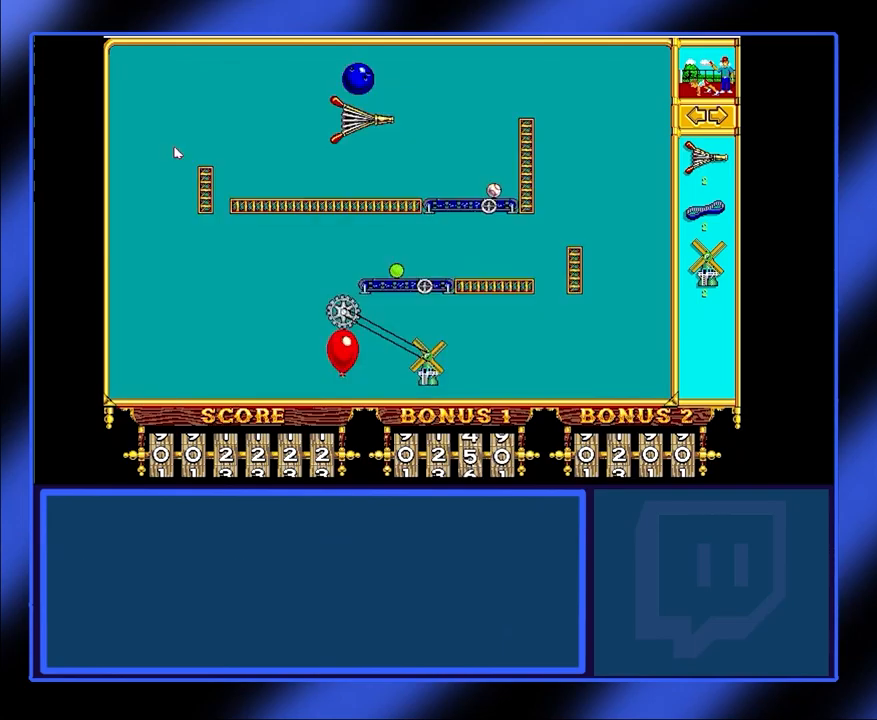
{"keys": [], "mouse": [], "events": []}
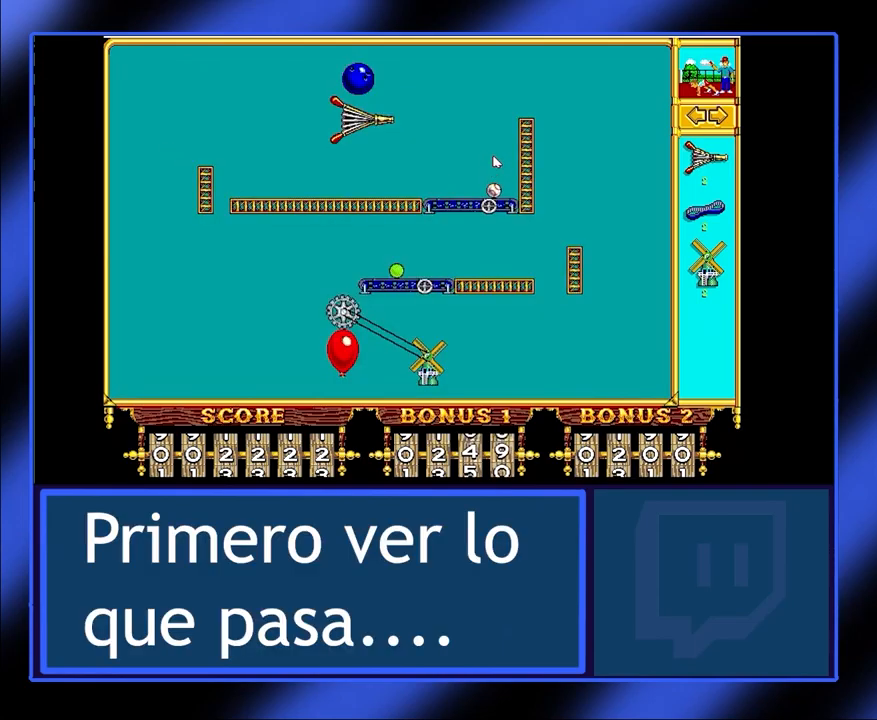
{"keys": [], "mouse": [], "events": []}
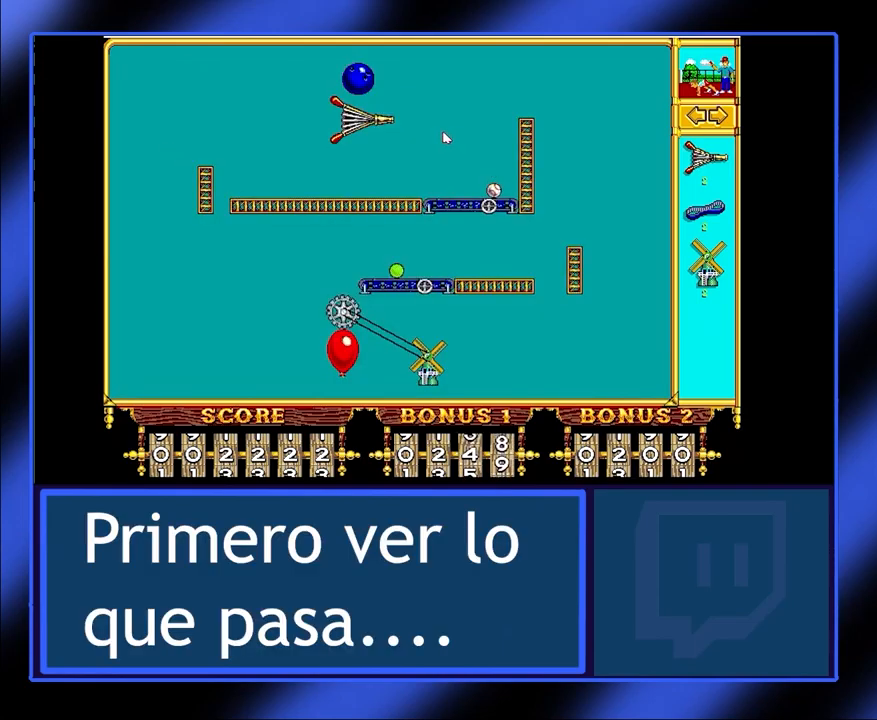
{"keys": [], "mouse": [], "events": []}
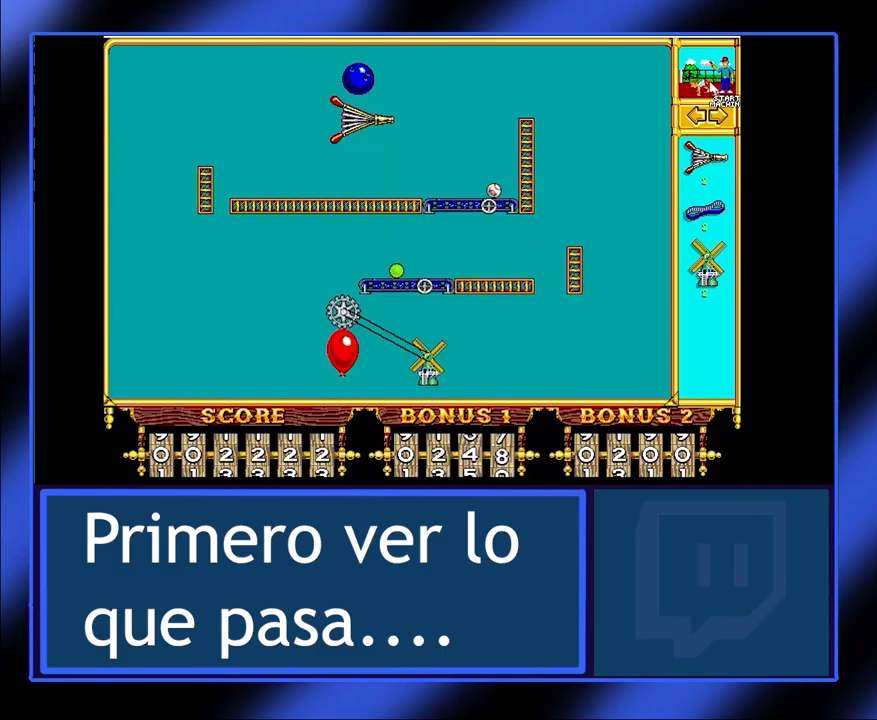
{"keys": [], "mouse": ["left"], "events": [[467, "mouse_left", "down"]]}
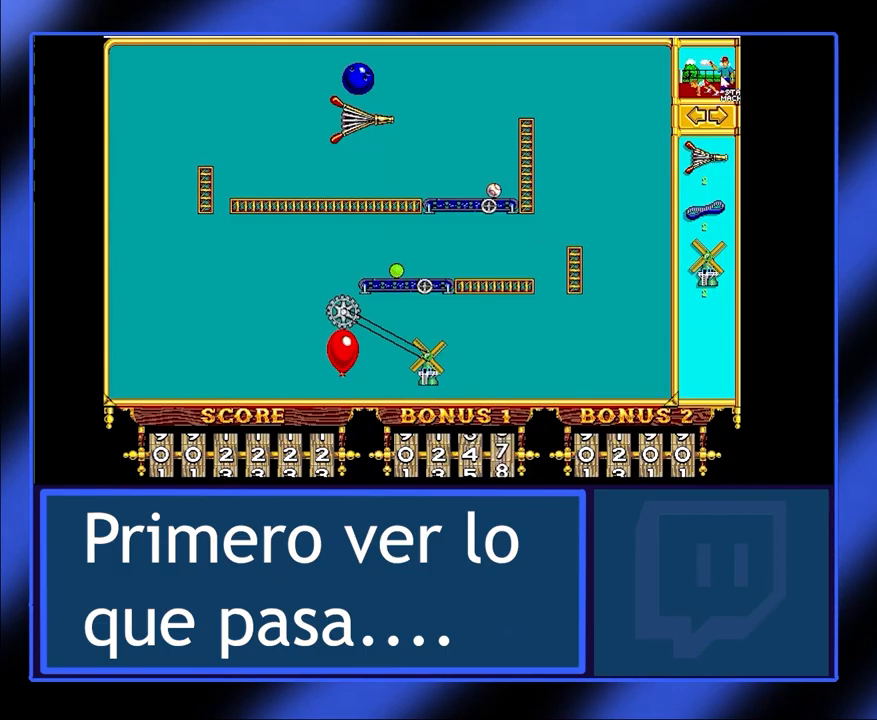
{"keys": [], "mouse": [], "events": [[100, "mouse_left", "up"]]}
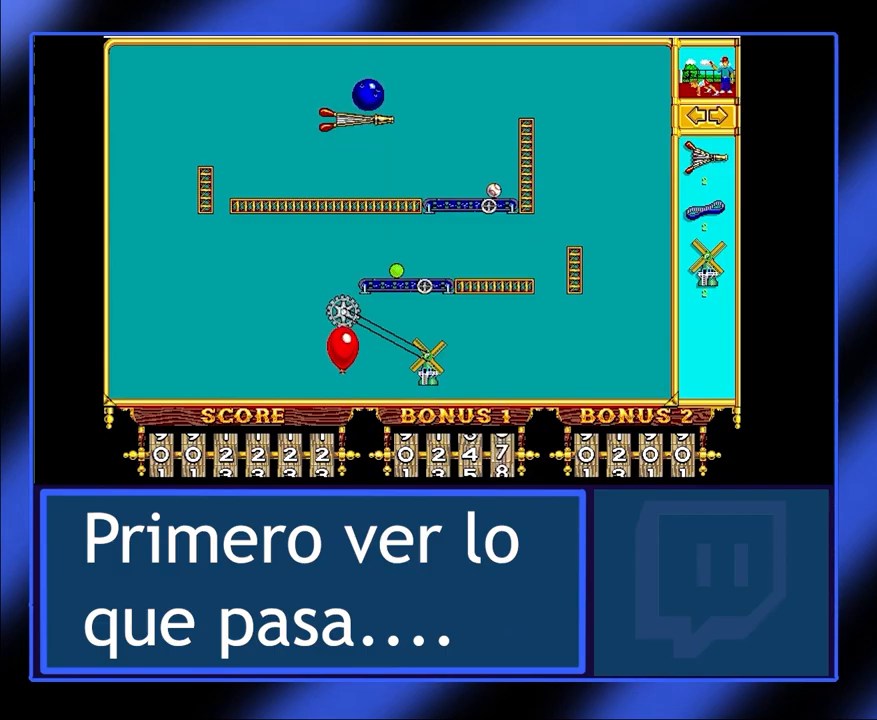
{"keys": [], "mouse": [], "events": []}
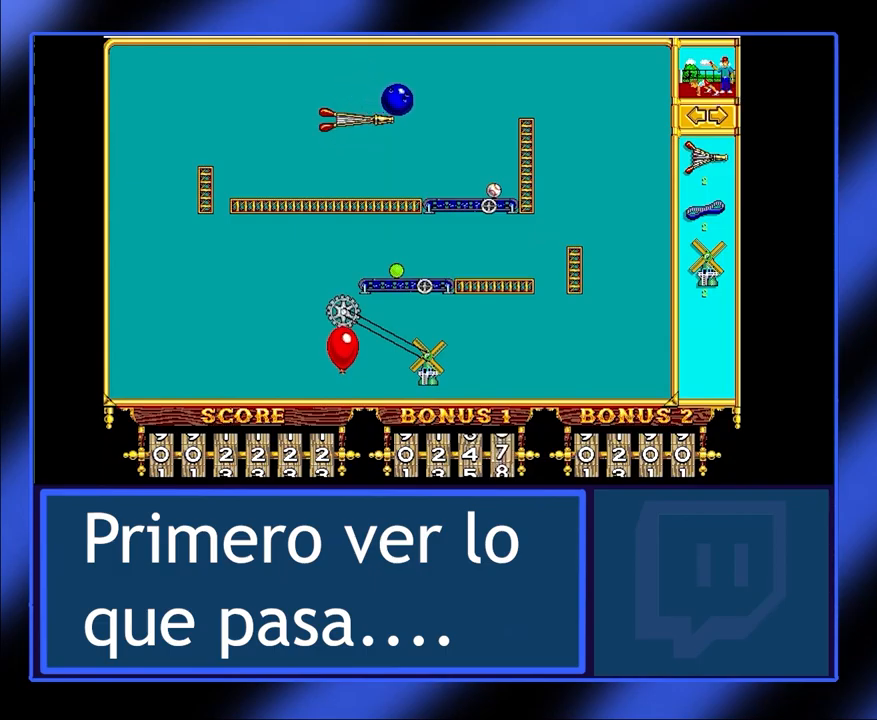
{"keys": [], "mouse": [], "events": []}
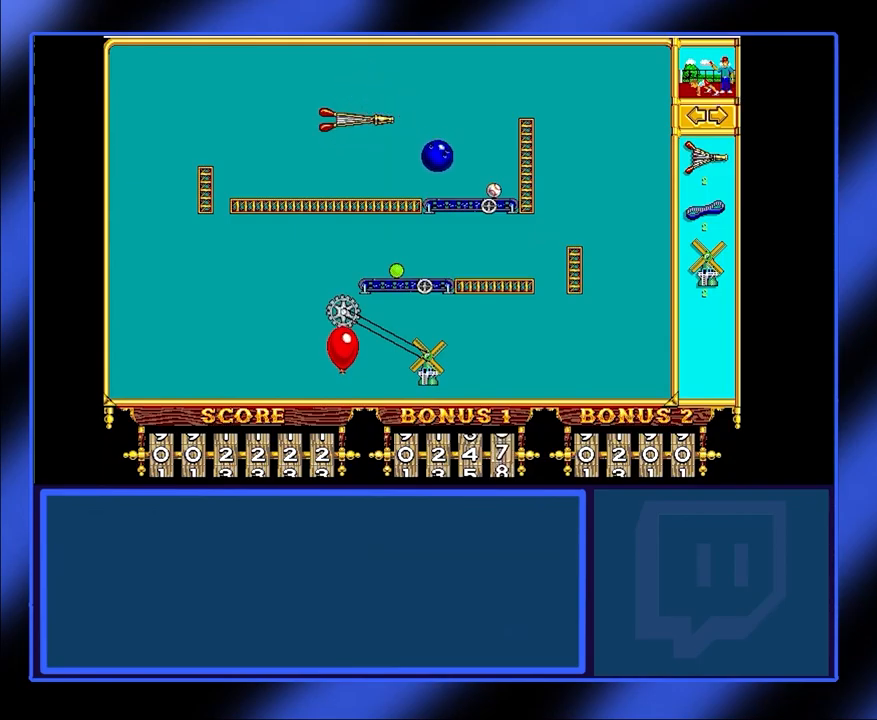
{"keys": [], "mouse": [], "events": [[267, "mouse_left", "down"], [367, "mouse_left", "up"]]}
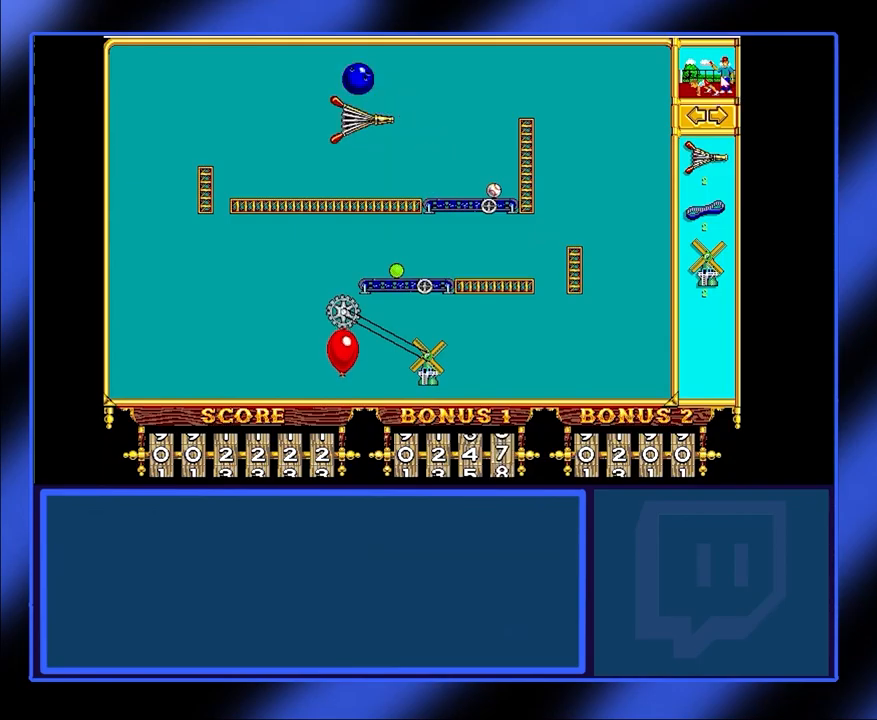
{"keys": [], "mouse": [], "events": []}
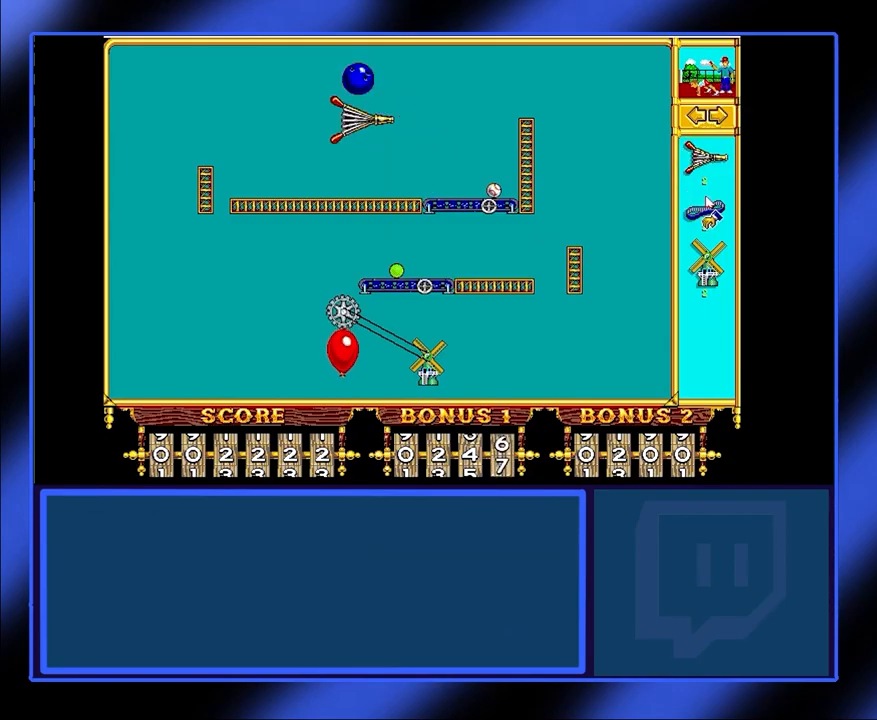
{"keys": [], "mouse": [], "events": []}
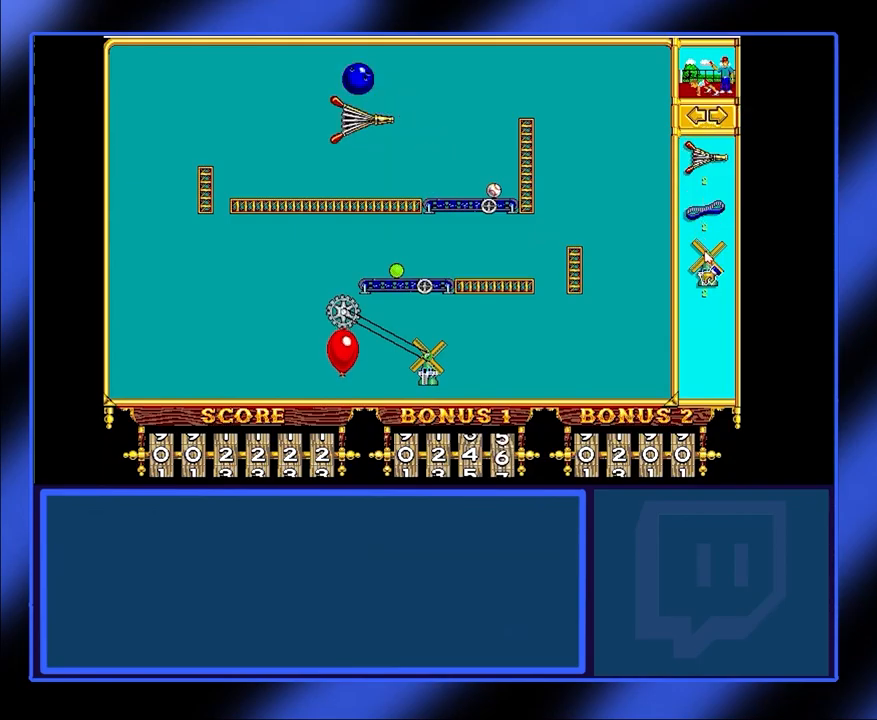
{"keys": [], "mouse": ["left"], "events": [[234, "mouse_left", "down"]]}
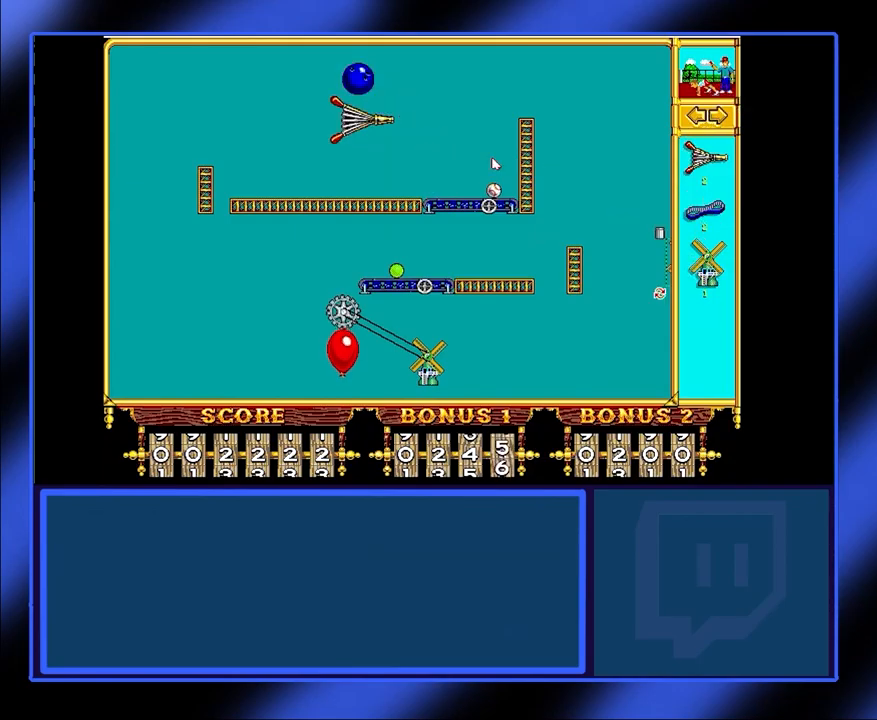
{"keys": [], "mouse": ["left"], "events": []}
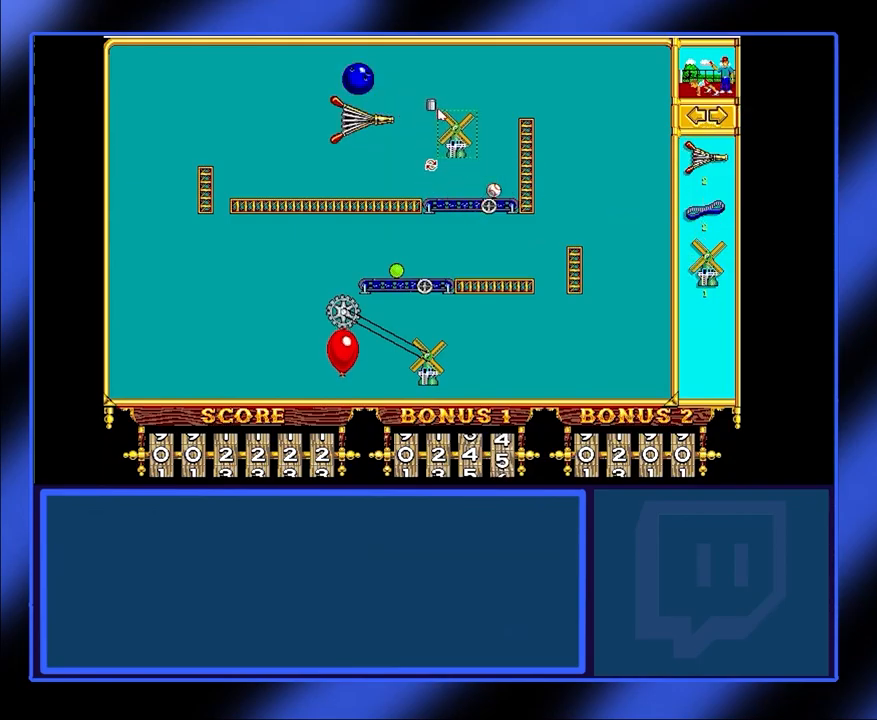
{"keys": [], "mouse": ["left"], "events": []}
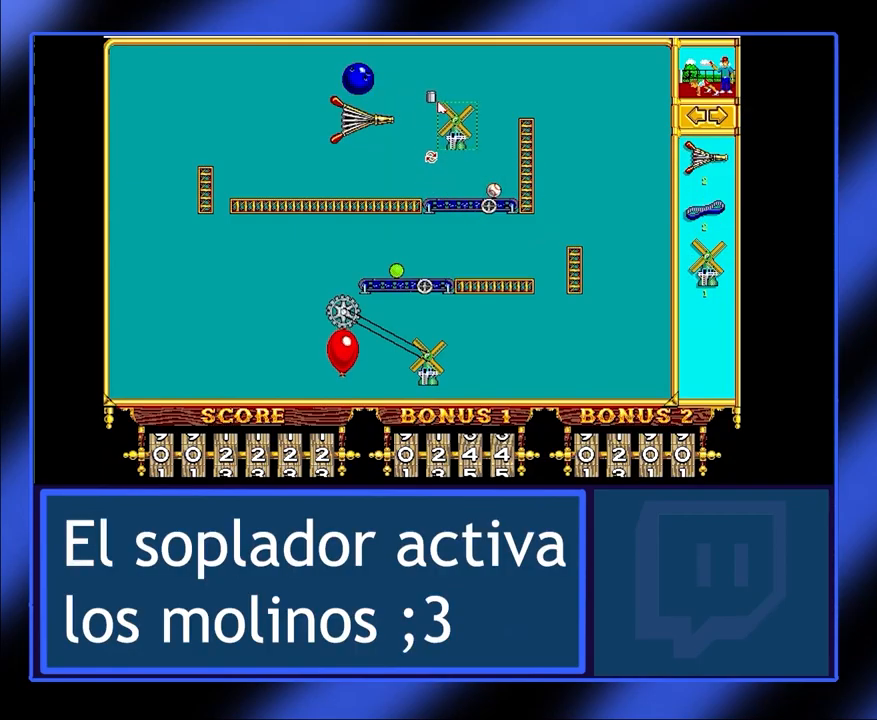
{"keys": [], "mouse": [], "events": [[34, "mouse_left", "up"], [234, "mouse_left", "down"], [367, "mouse_left", "up"]]}
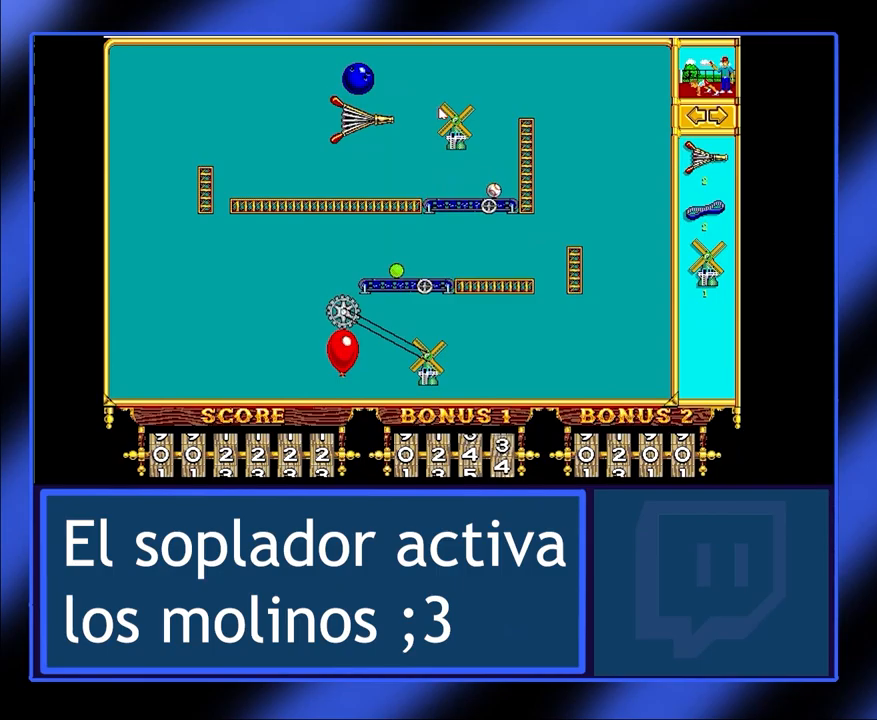
{"keys": [], "mouse": [], "events": []}
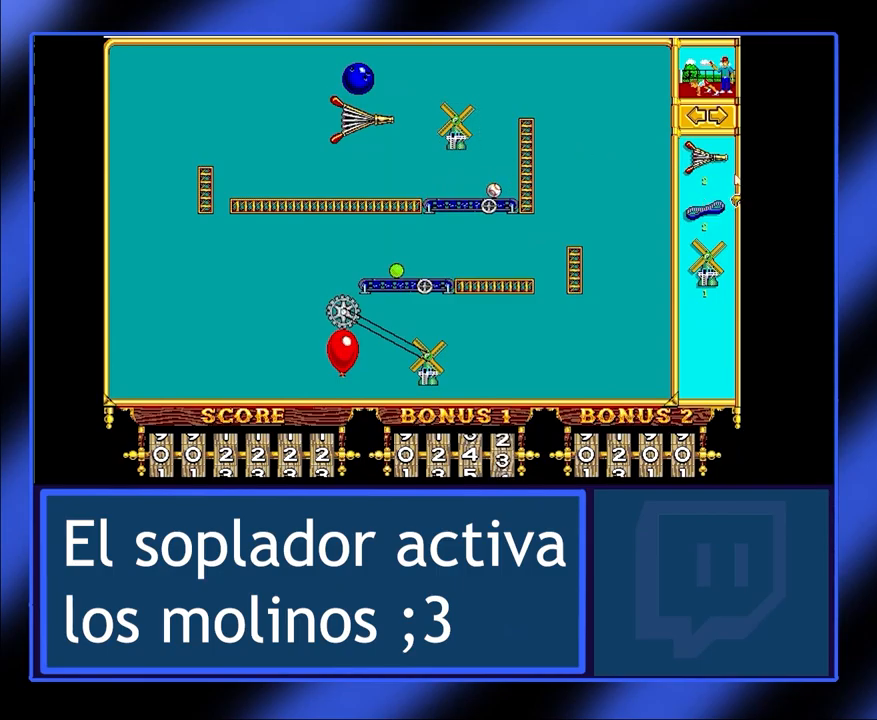
{"keys": [], "mouse": [], "events": []}
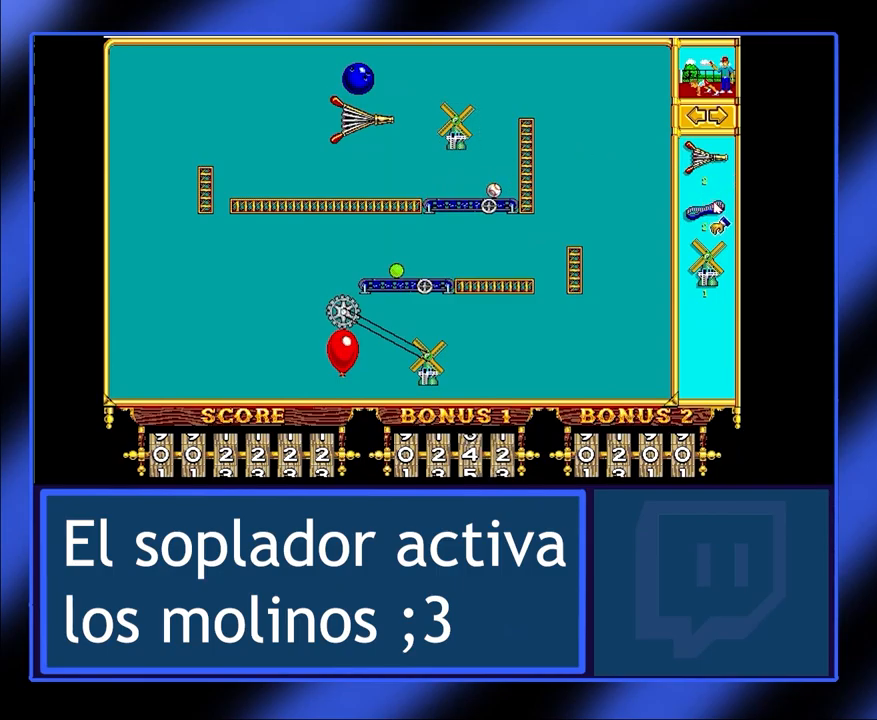
{"keys": [], "mouse": [], "events": [[300, "mouse_left", "down"], [400, "mouse_left", "up"]]}
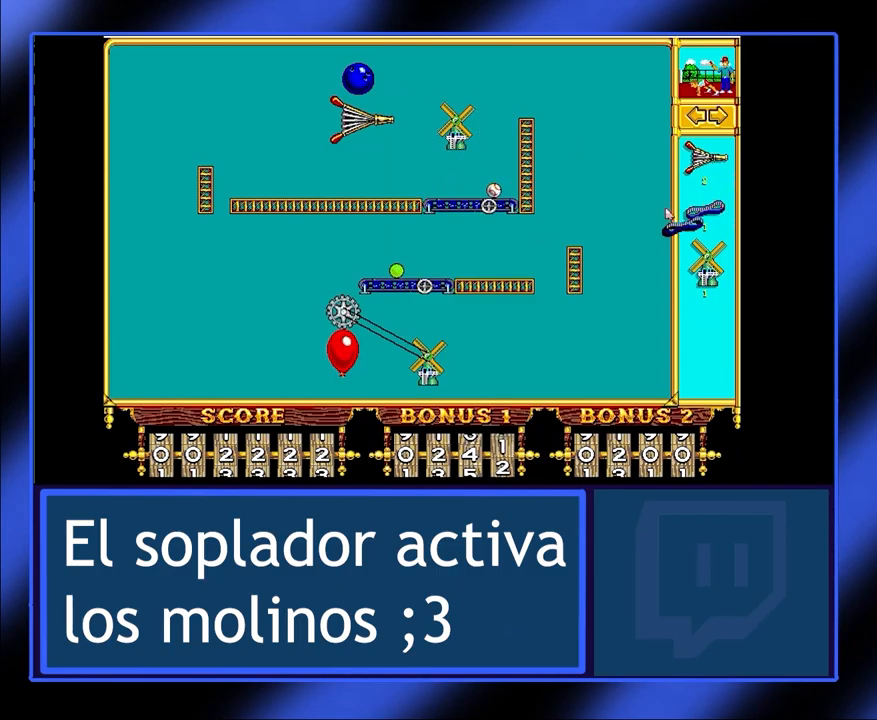
{"keys": [], "mouse": [], "events": []}
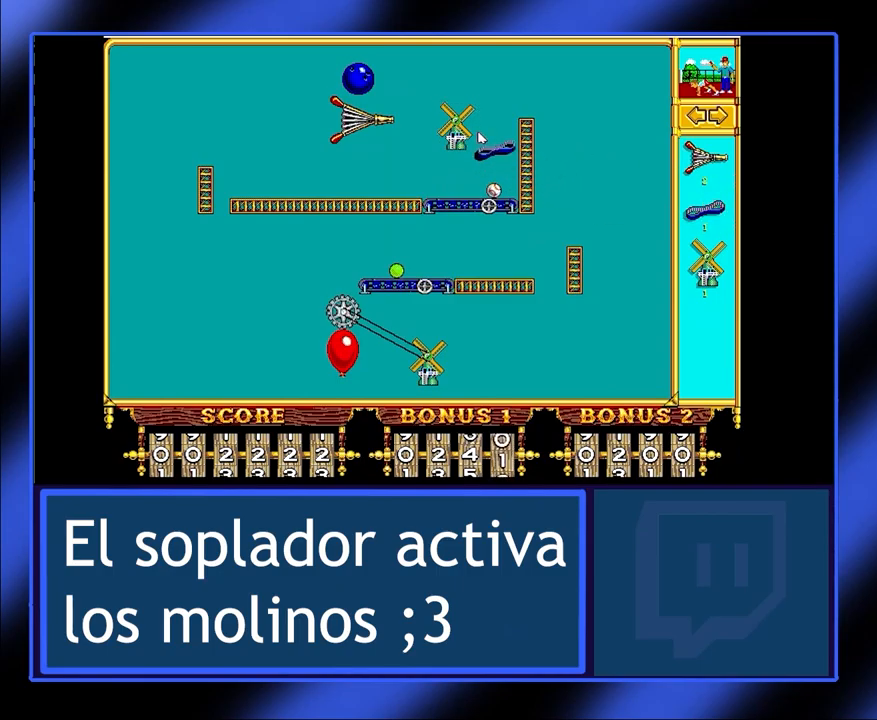
{"keys": [], "mouse": [], "events": []}
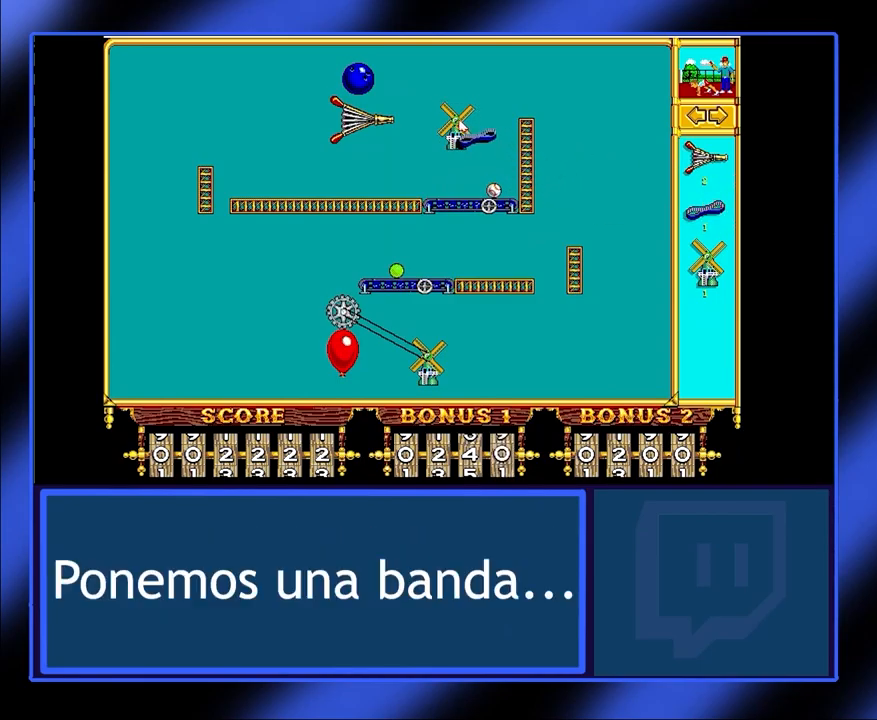
{"keys": [], "mouse": [], "events": [[67, "mouse_left", "down"], [167, "mouse_left", "up"]]}
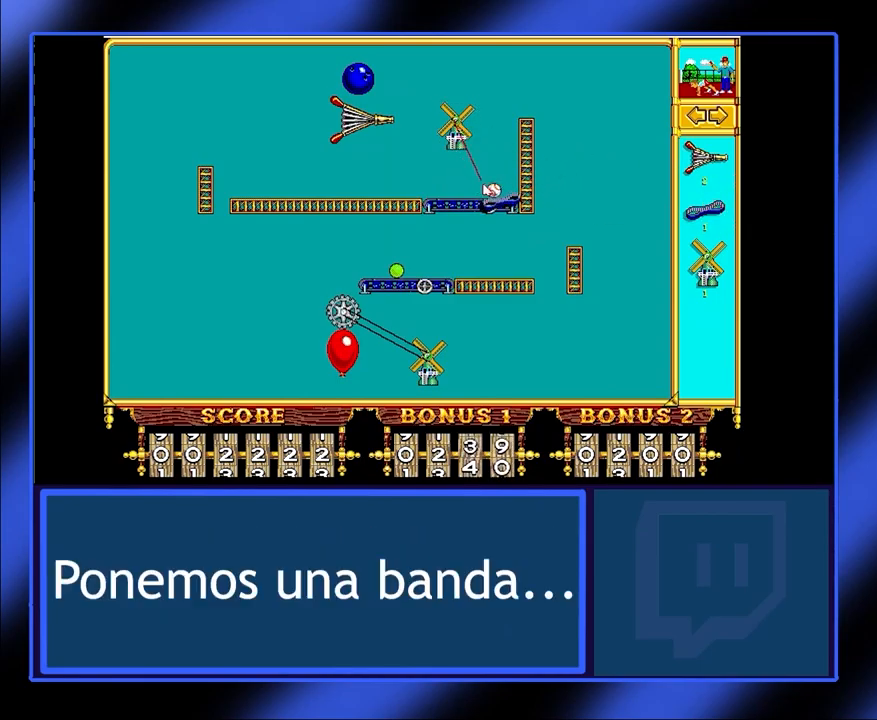
{"keys": [], "mouse": [], "events": []}
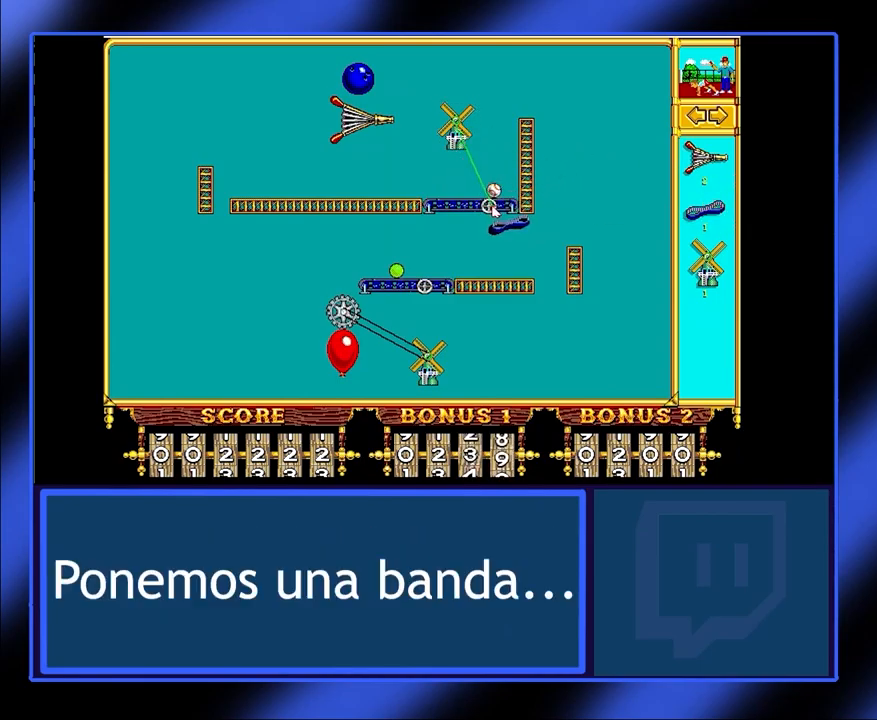
{"keys": [], "mouse": [], "events": [[167, "mouse_left", "down"], [267, "mouse_left", "up"]]}
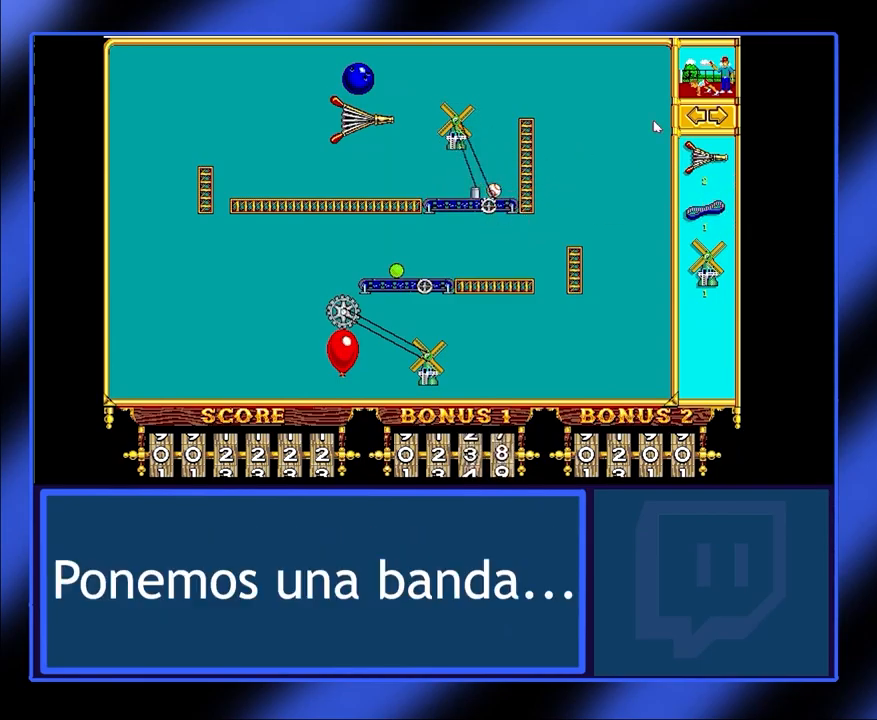
{"keys": [], "mouse": [], "events": []}
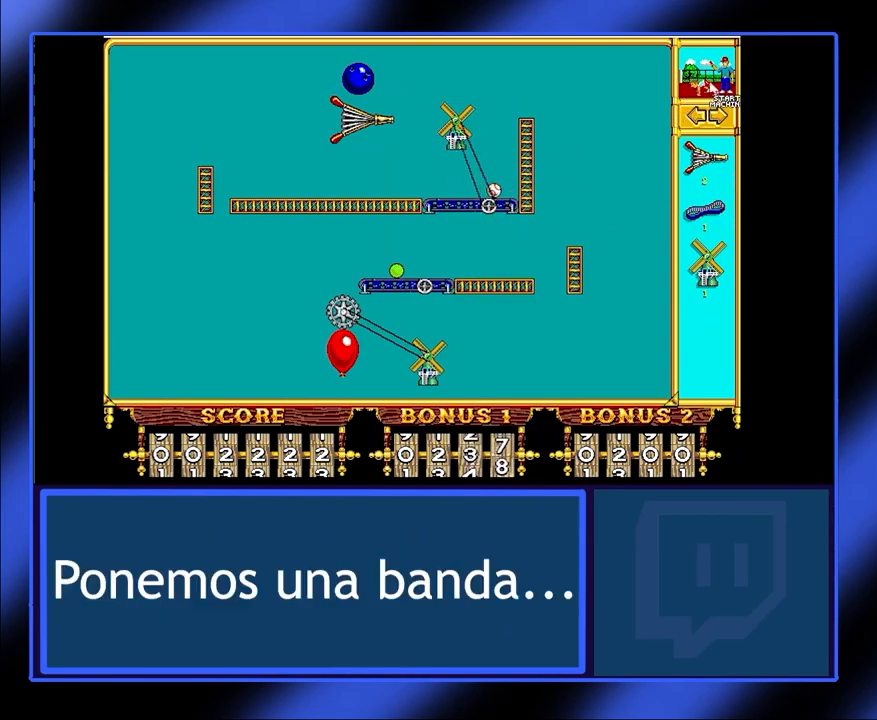
{"keys": [], "mouse": [], "events": [[67, "mouse_left", "down"], [167, "mouse_left", "up"]]}
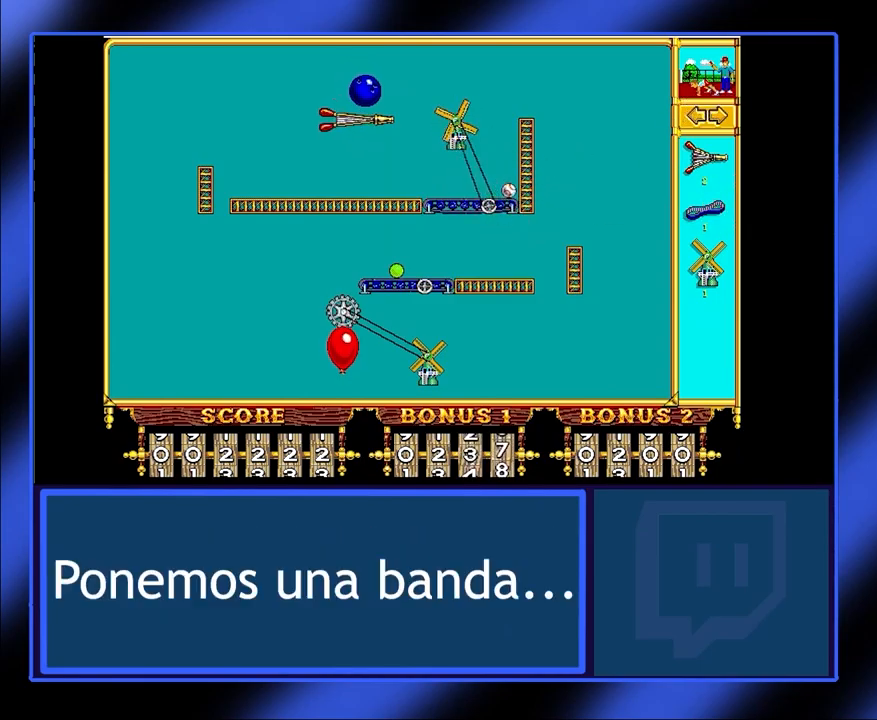
{"keys": [], "mouse": [], "events": []}
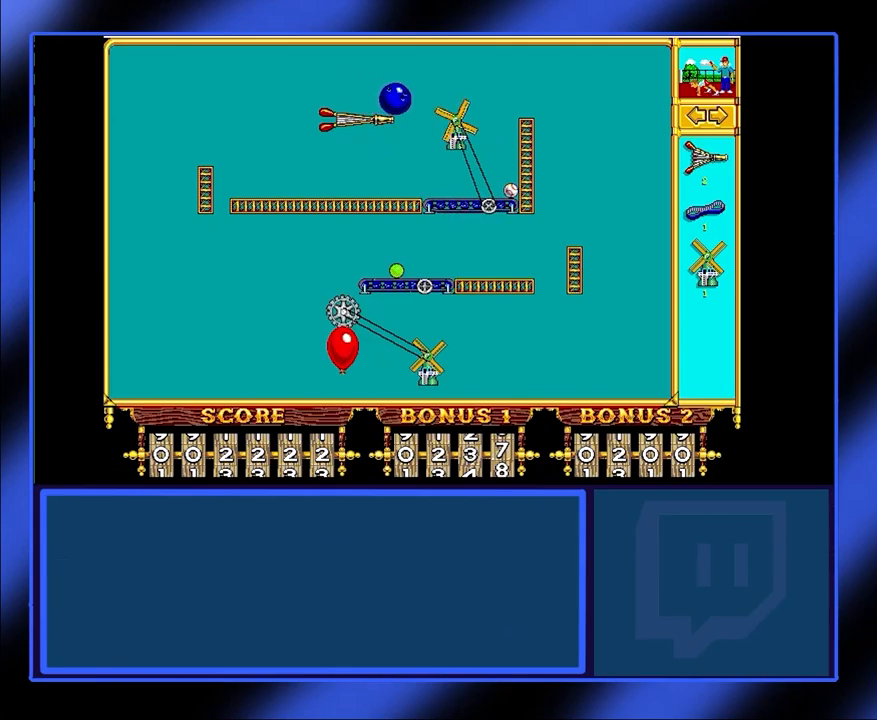
{"keys": [], "mouse": [], "events": [[133, "mouse_left", "down"], [267, "mouse_left", "up"]]}
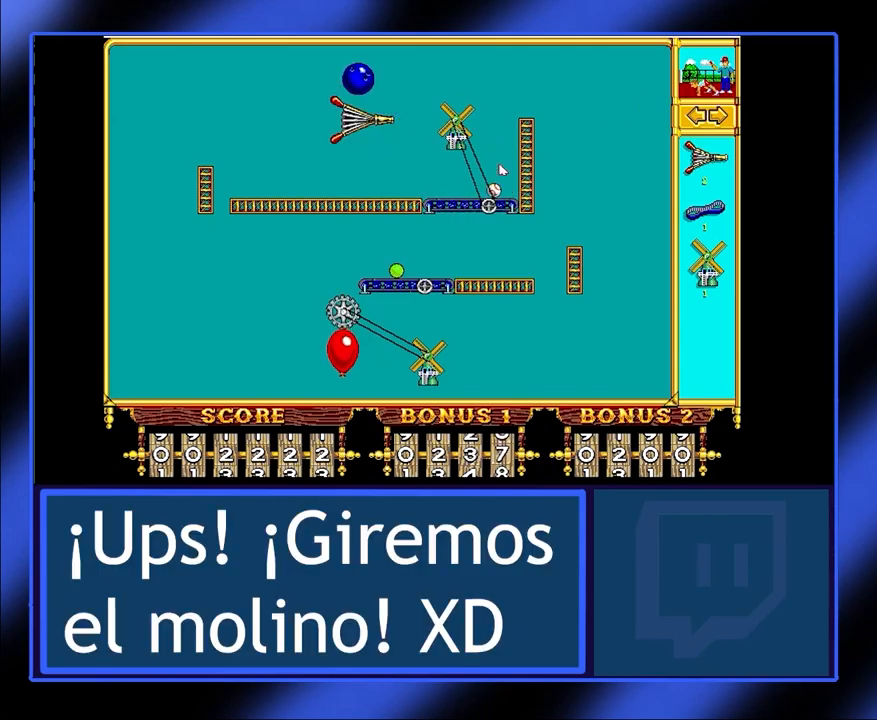
{"keys": [], "mouse": [], "events": []}
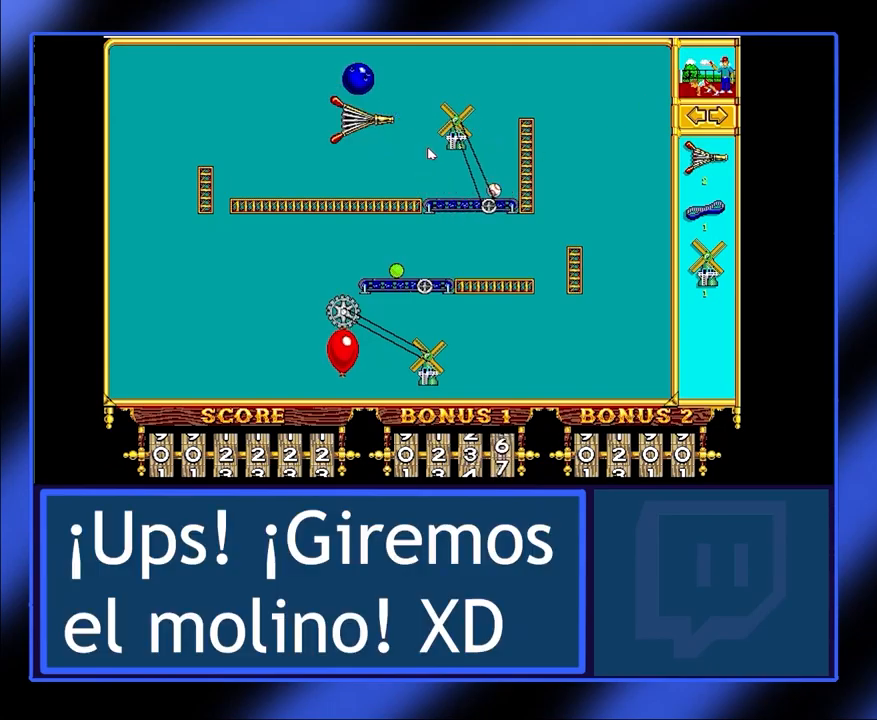
{"keys": [], "mouse": [], "events": []}